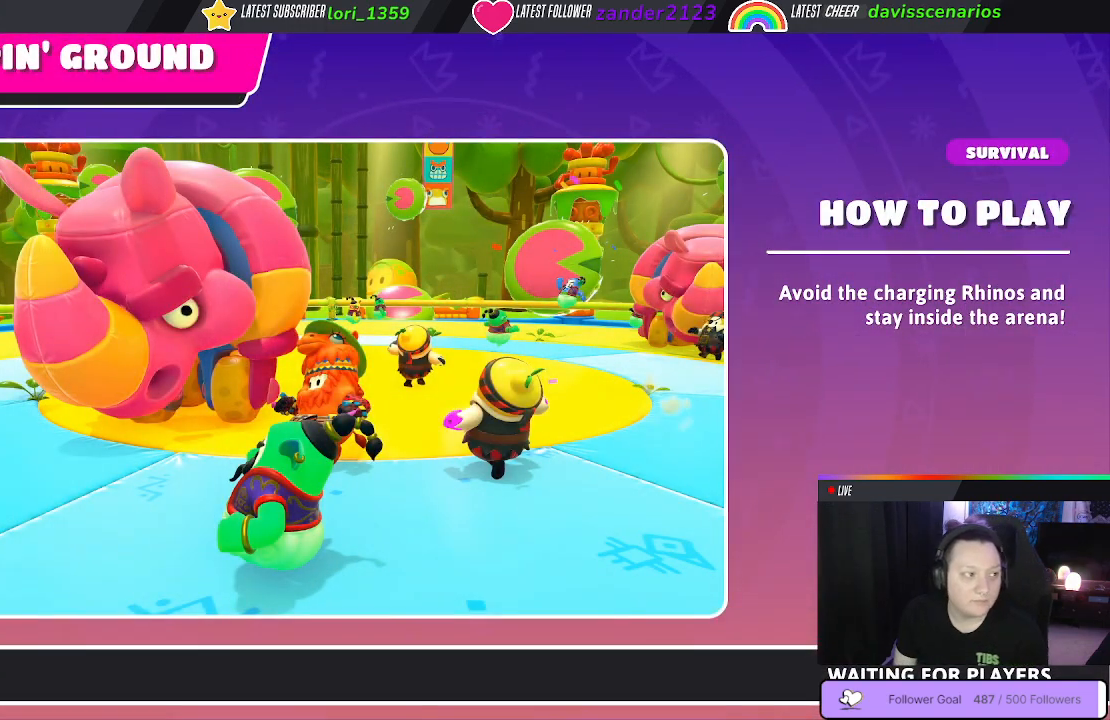
Gameplay with a controller (Xbox layout); each line is a JSON object with the inputs held at the frame after it. "events" lists button and stick changes between this image and that frame as [ms after this image, input, new state], when the widget could be followed in between. Not read: SHARE.
{"buttons": [], "left_stick": "center", "right_stick": "down-right", "events": [[183, "right_stick", "down-right"]]}
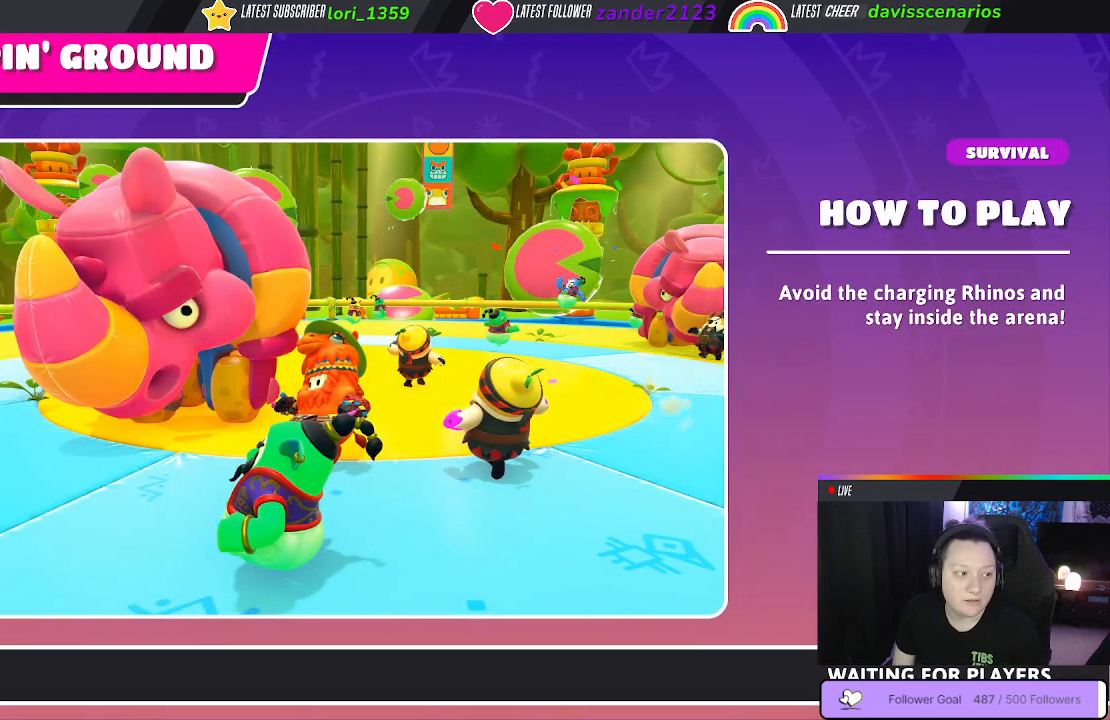
{"buttons": [], "left_stick": "center", "right_stick": "down-right", "events": []}
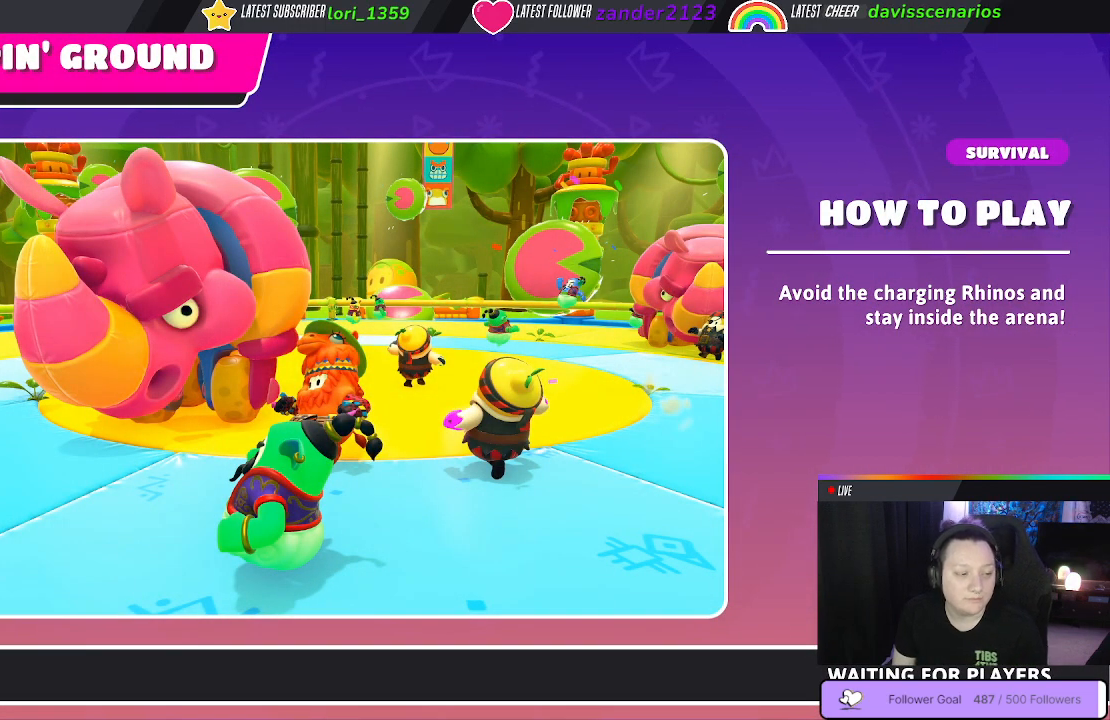
{"buttons": [], "left_stick": "up", "right_stick": "center", "events": [[133, "right_stick", "center"], [317, "left_stick", "up"]]}
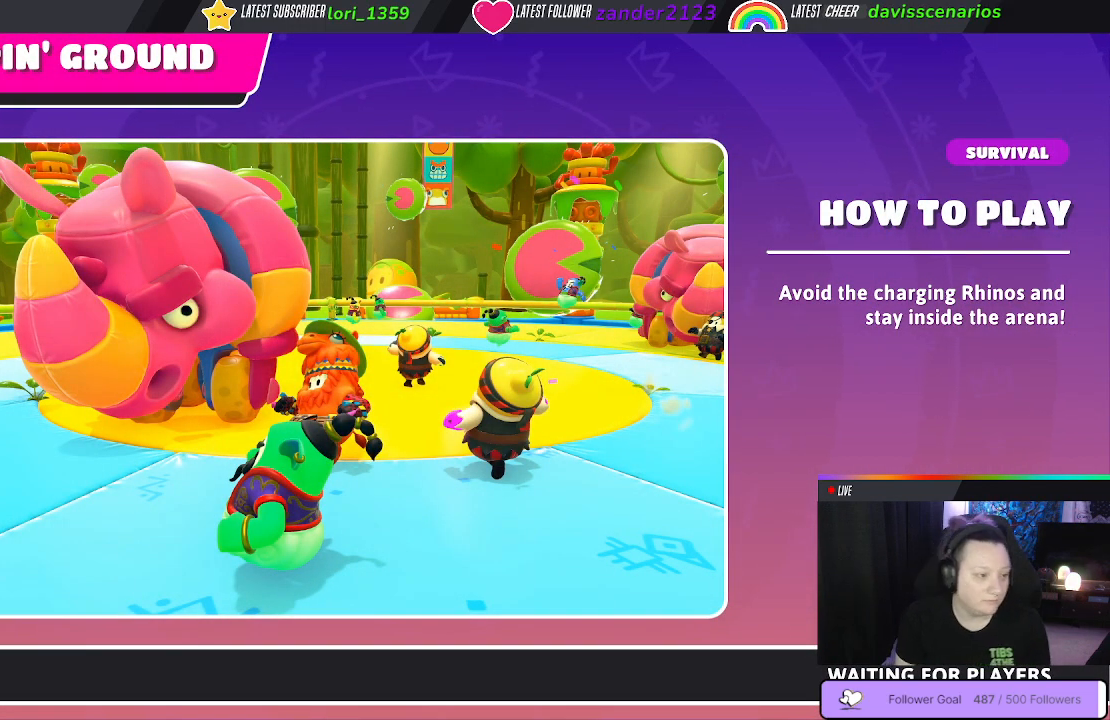
{"buttons": [], "left_stick": "up-right", "right_stick": "center", "events": [[83, "left_stick", "up-right"]]}
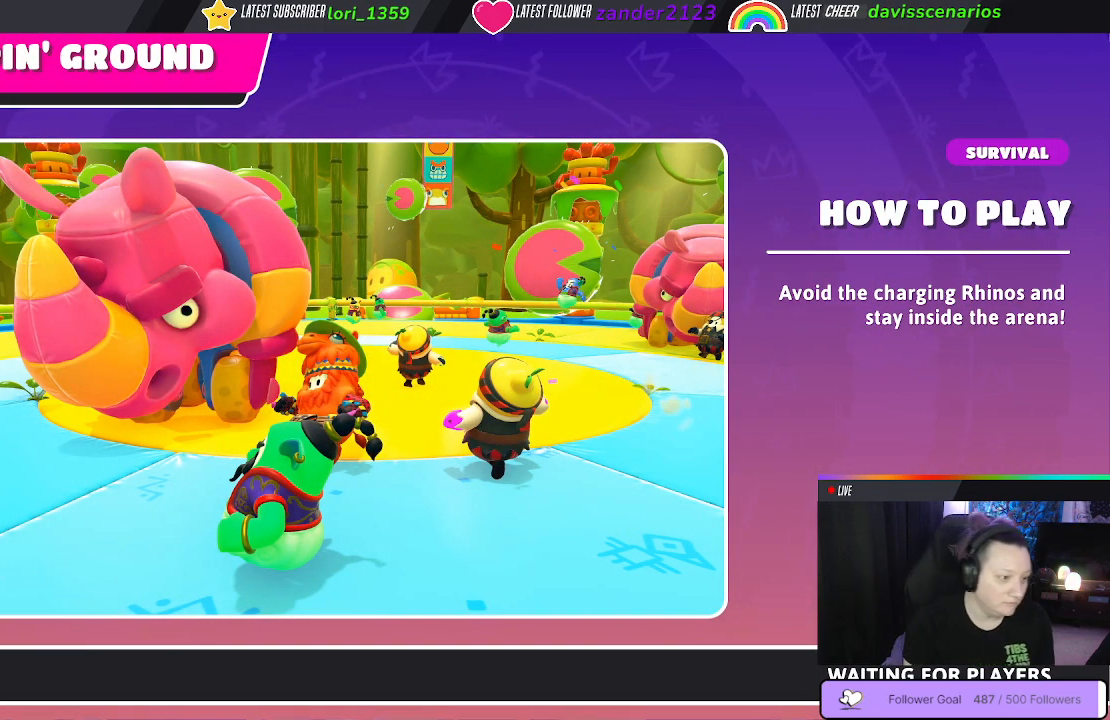
{"buttons": [], "left_stick": "center", "right_stick": "center", "events": [[500, "left_stick", "center"]]}
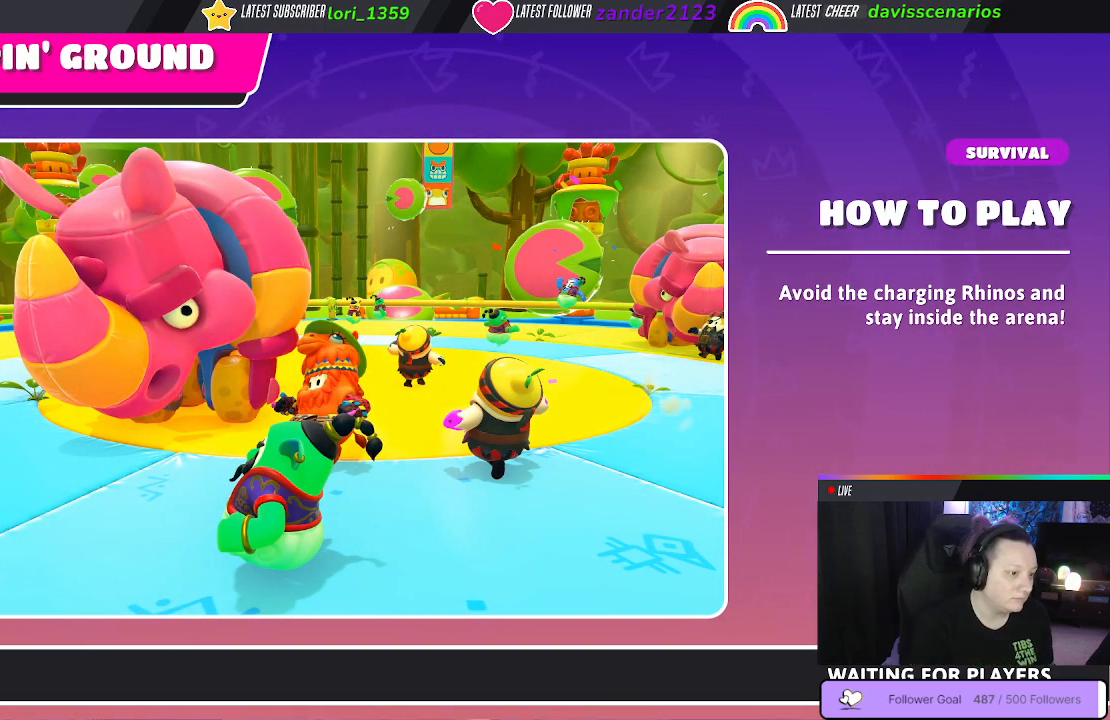
{"buttons": [], "left_stick": "center", "right_stick": "left", "events": [[267, "right_stick", "up-left"], [383, "right_stick", "left"]]}
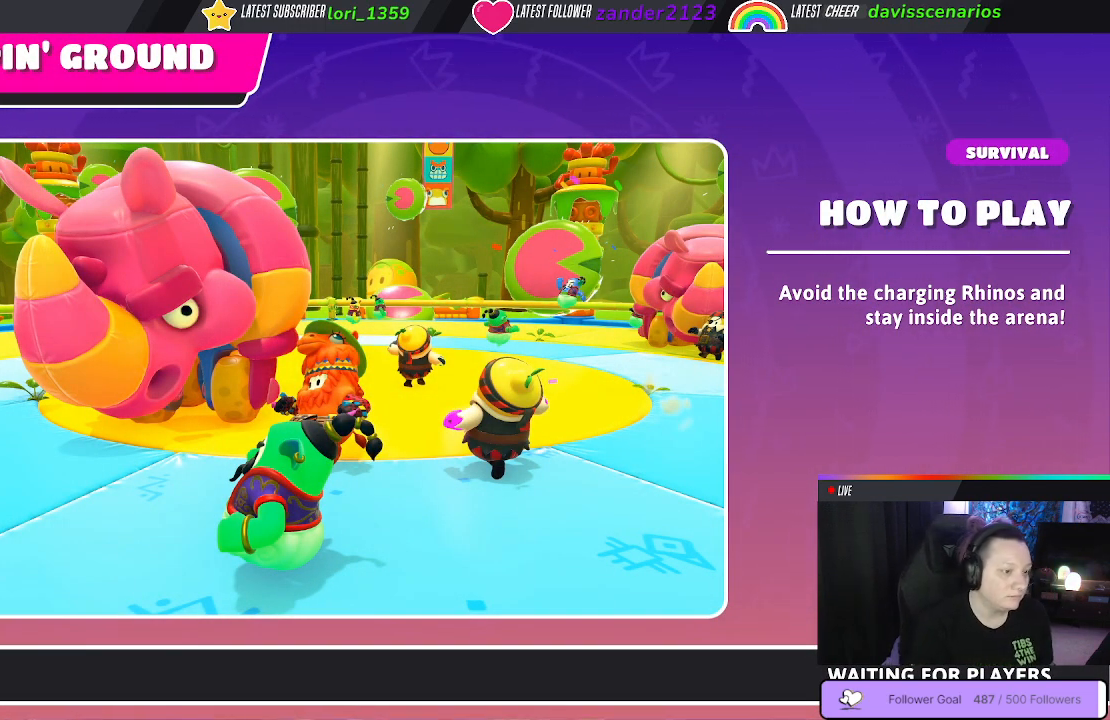
{"buttons": [], "left_stick": "center", "right_stick": "left", "events": []}
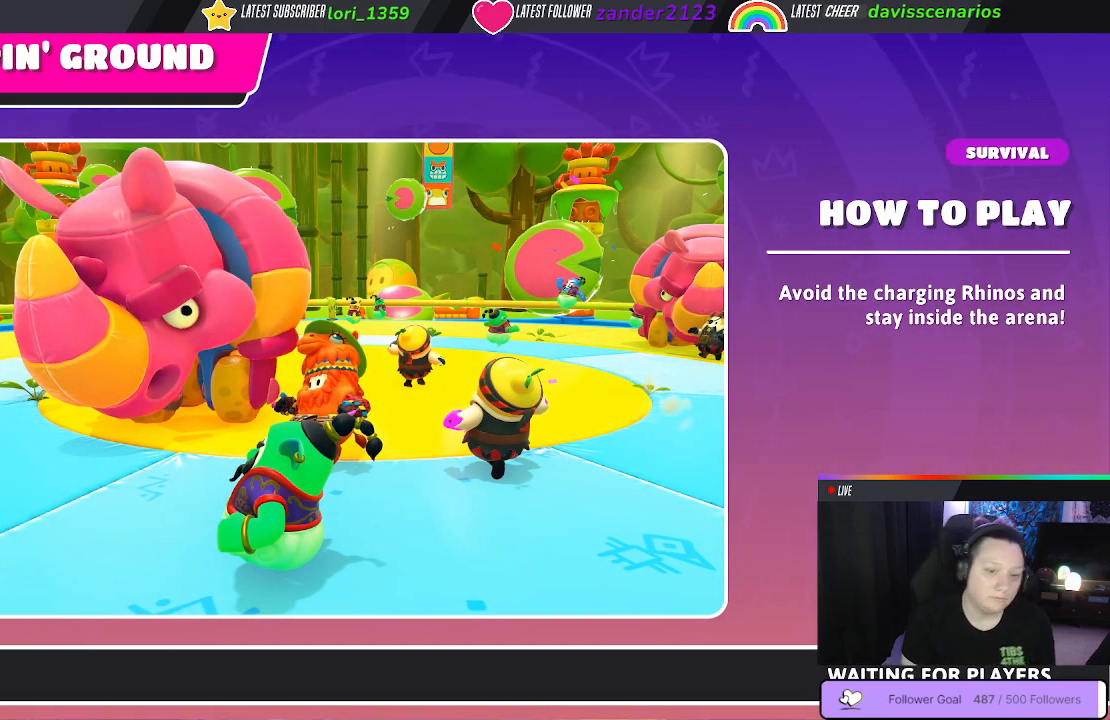
{"buttons": [], "left_stick": "center", "right_stick": "left", "events": []}
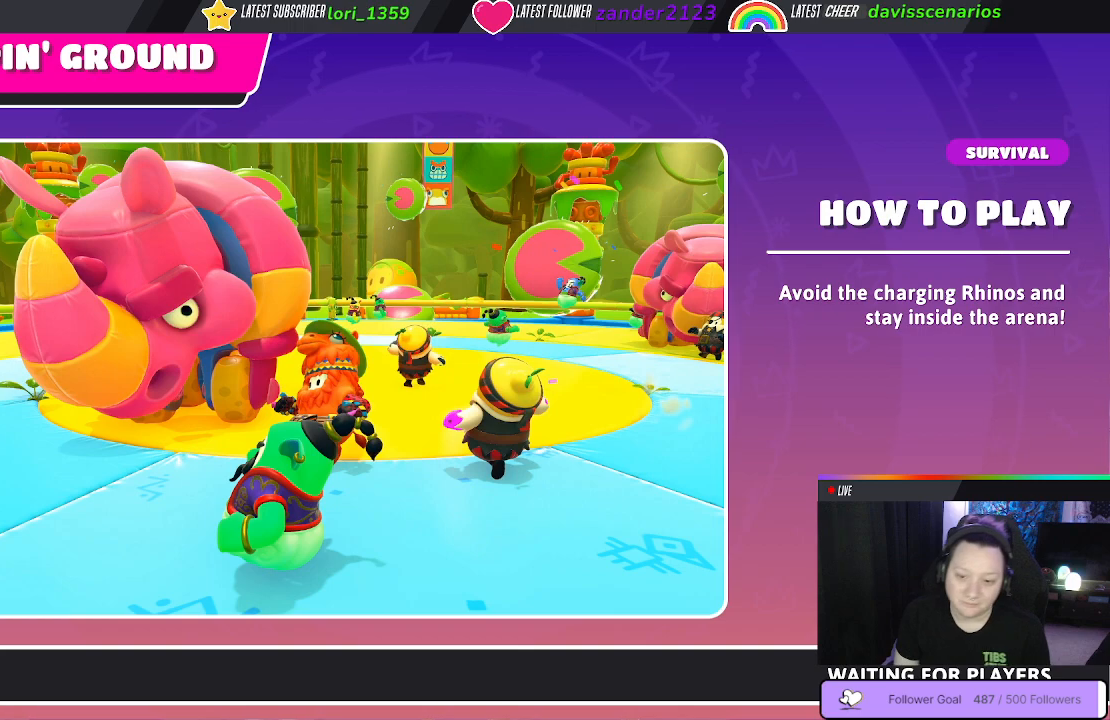
{"buttons": [], "left_stick": "center", "right_stick": "center", "events": [[167, "right_stick", "center"]]}
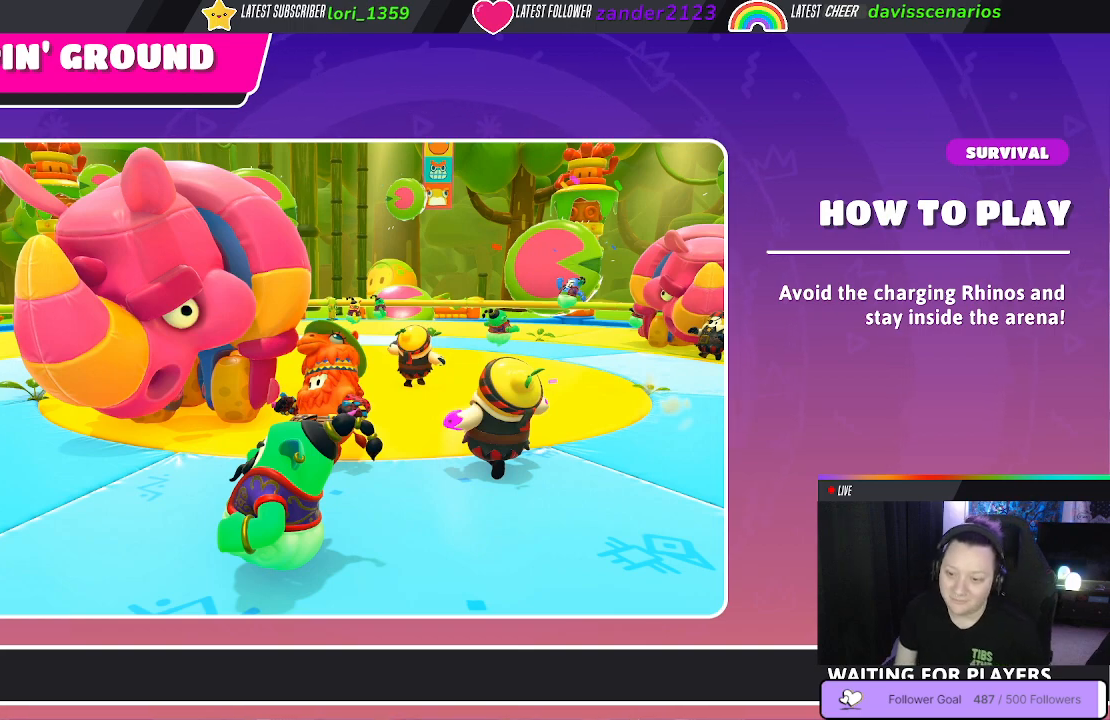
{"buttons": [], "left_stick": "center", "right_stick": "center", "events": []}
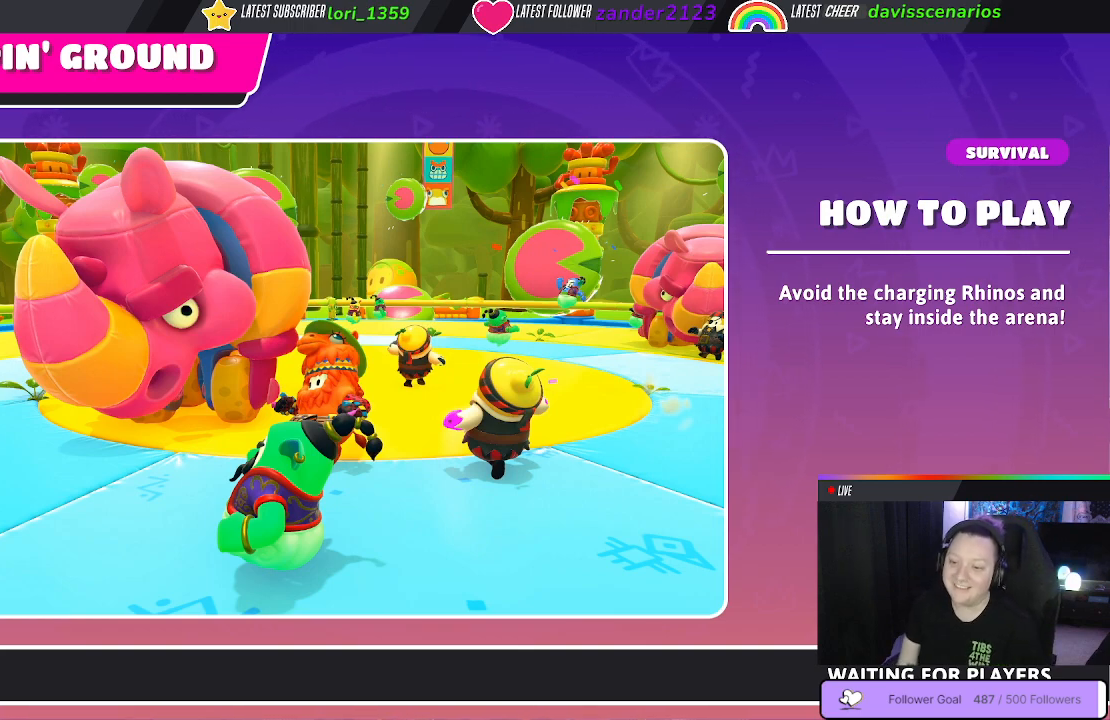
{"buttons": [], "left_stick": "center", "right_stick": "center", "events": []}
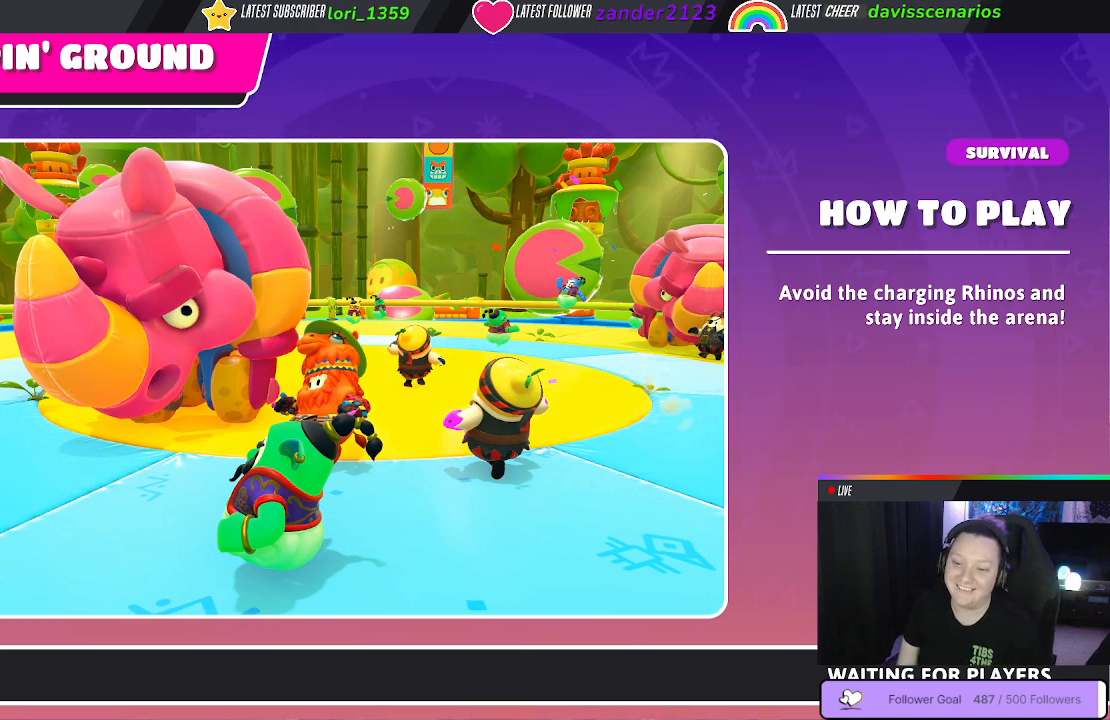
{"buttons": [], "left_stick": "center", "right_stick": "center", "events": []}
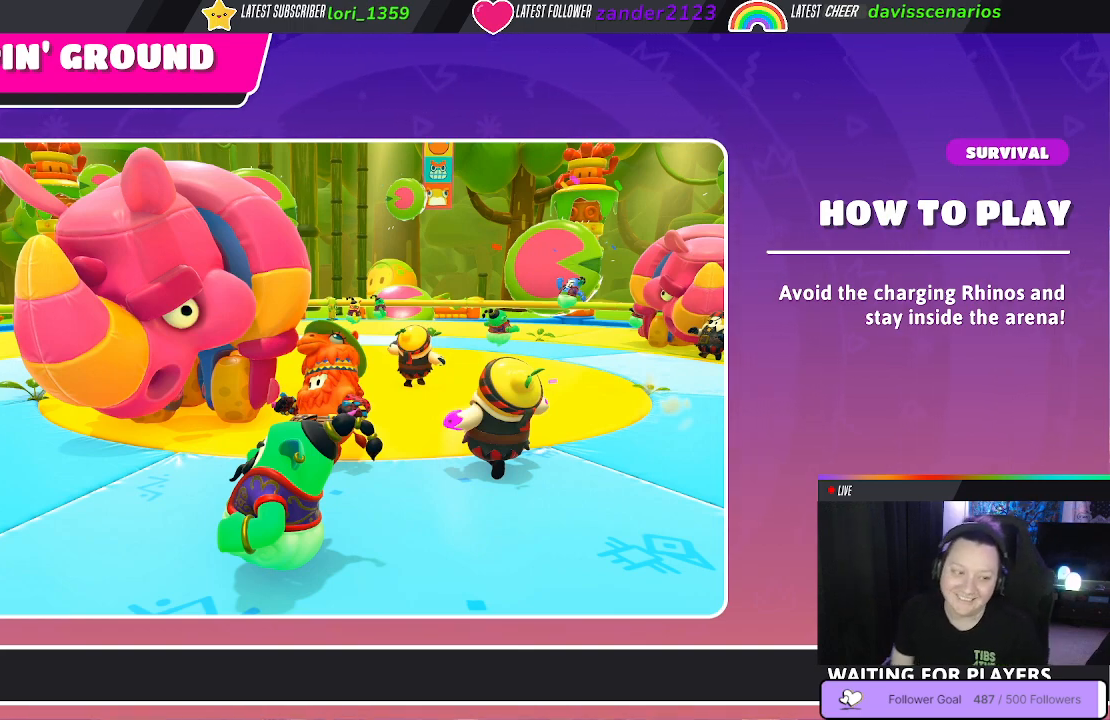
{"buttons": [], "left_stick": "center", "right_stick": "center", "events": [[200, "left_stick", "up-right"], [433, "left_stick", "center"]]}
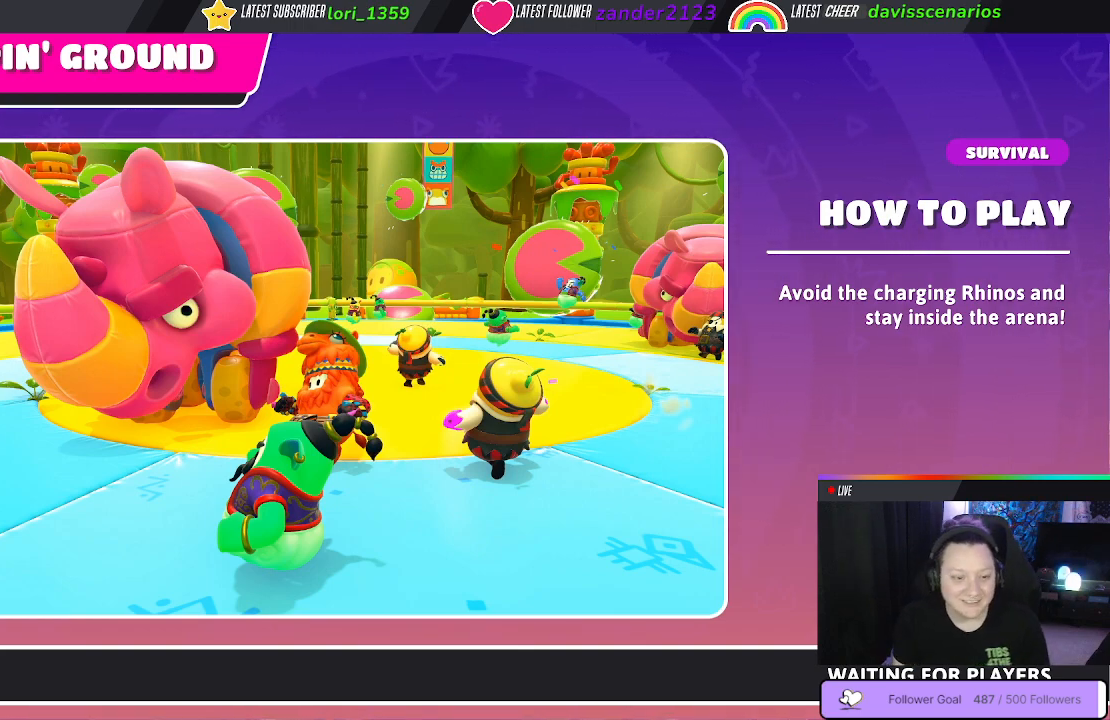
{"buttons": [], "left_stick": "center", "right_stick": "center", "events": []}
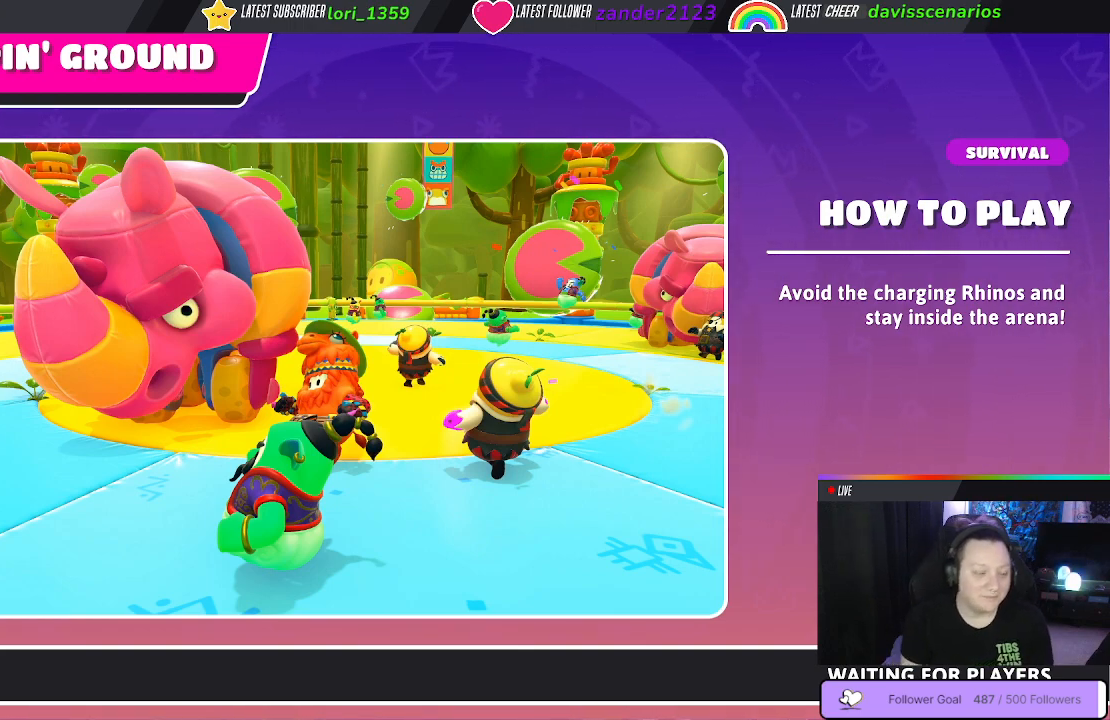
{"buttons": [], "left_stick": "center", "right_stick": "center", "events": []}
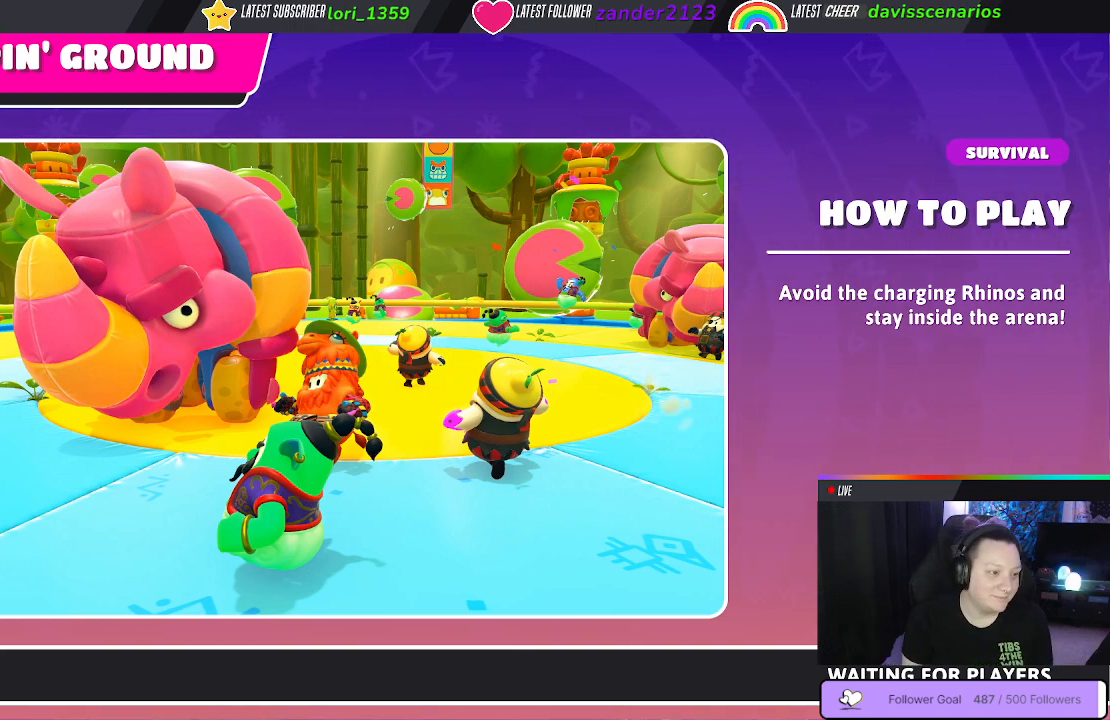
{"buttons": [], "left_stick": "center", "right_stick": "center", "events": []}
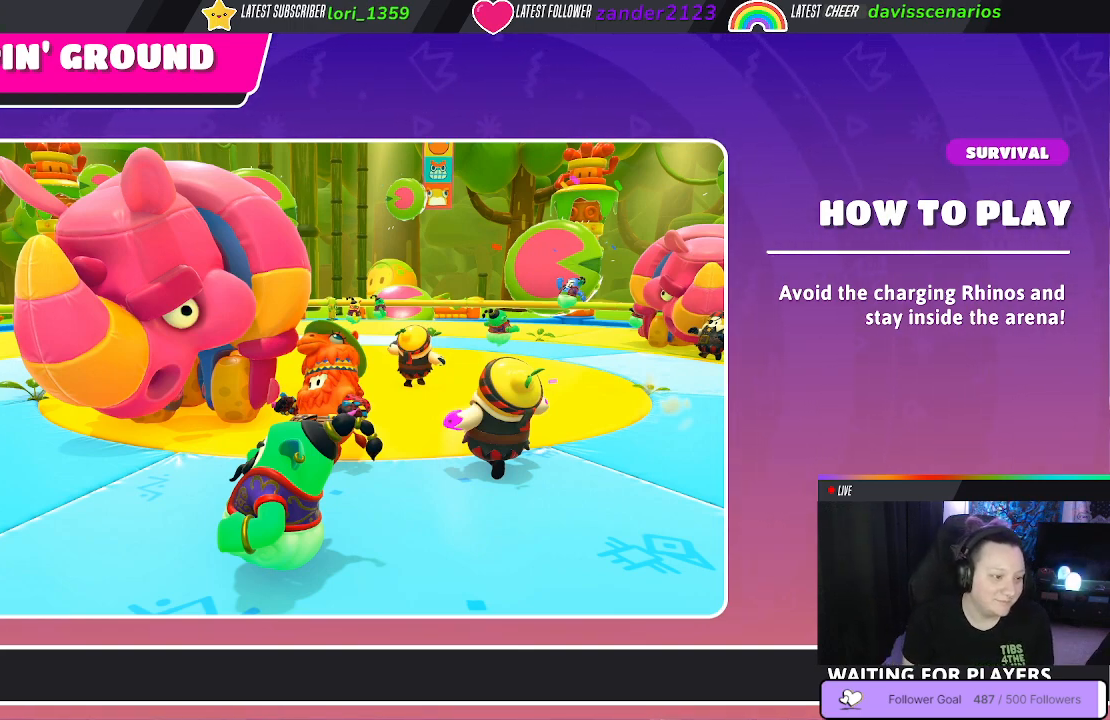
{"buttons": [], "left_stick": "center", "right_stick": "center", "events": []}
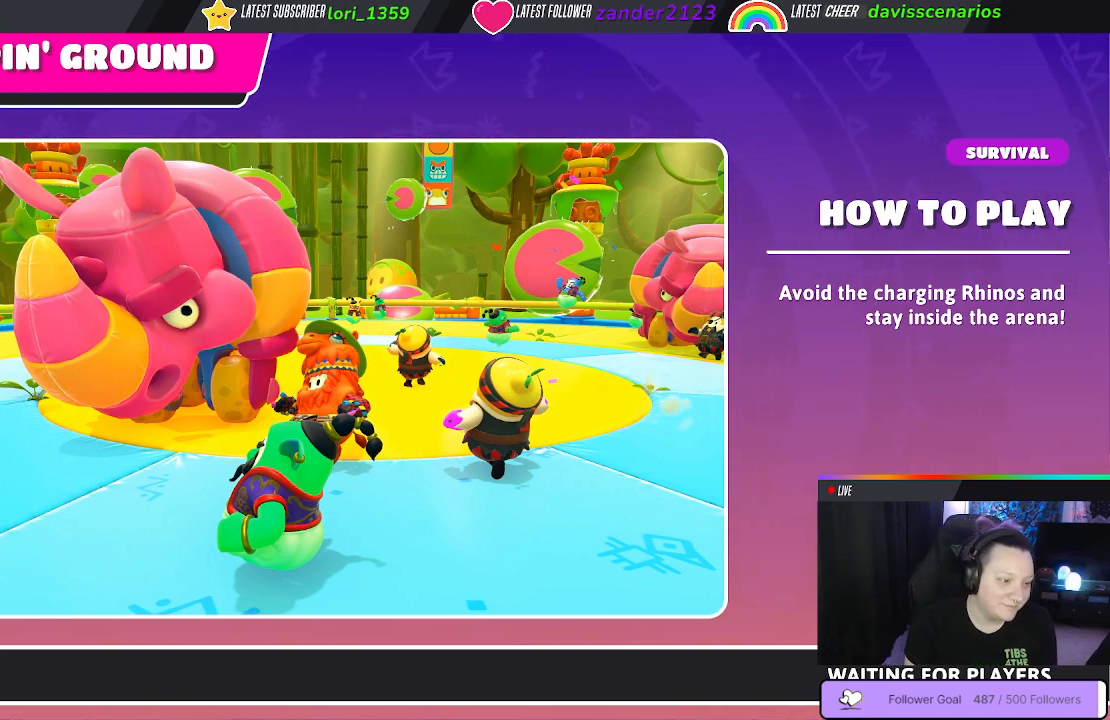
{"buttons": [], "left_stick": "center", "right_stick": "center", "events": []}
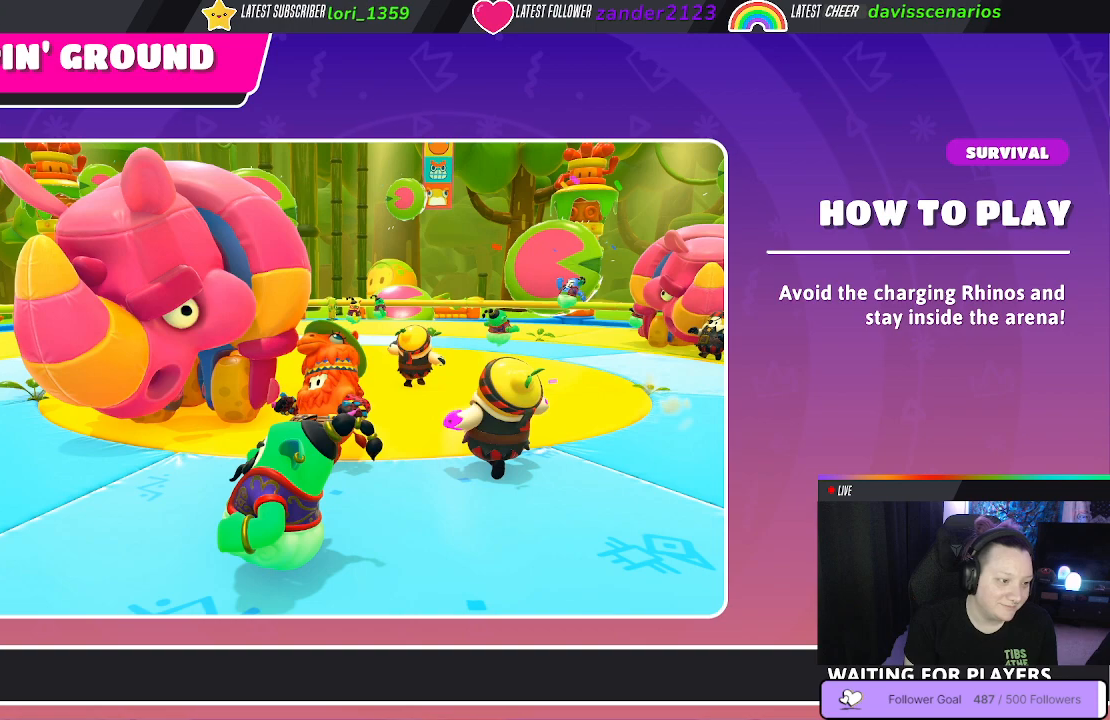
{"buttons": [], "left_stick": "center", "right_stick": "center", "events": []}
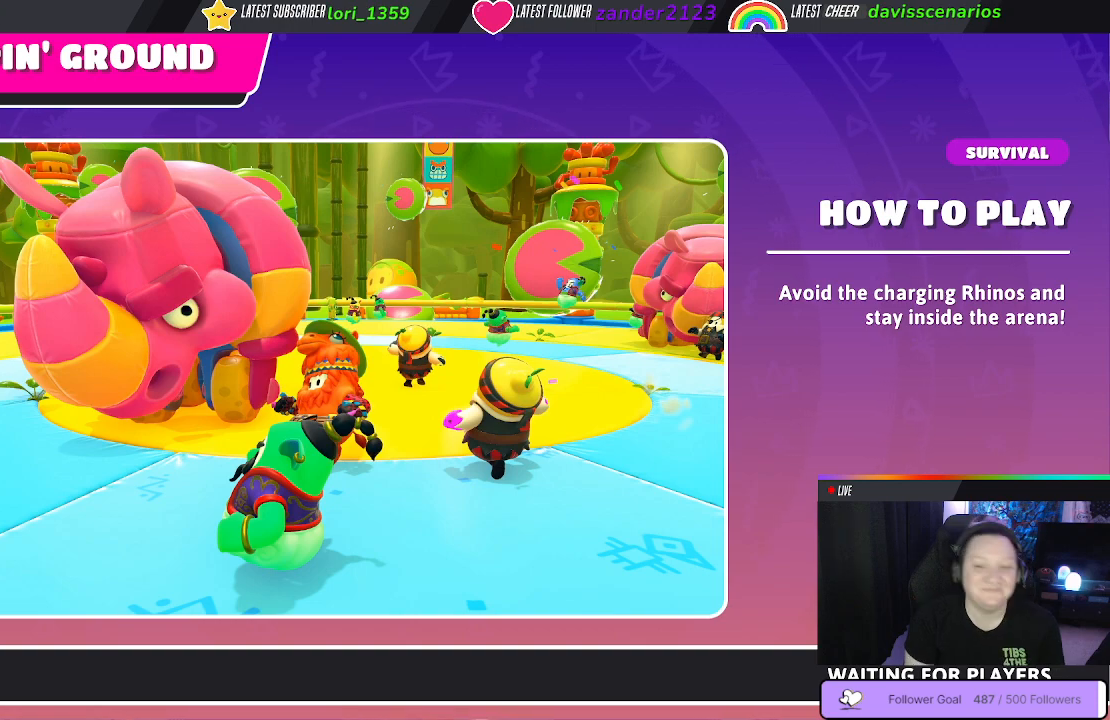
{"buttons": [], "left_stick": "up", "right_stick": "center", "events": [[267, "left_stick", "up"]]}
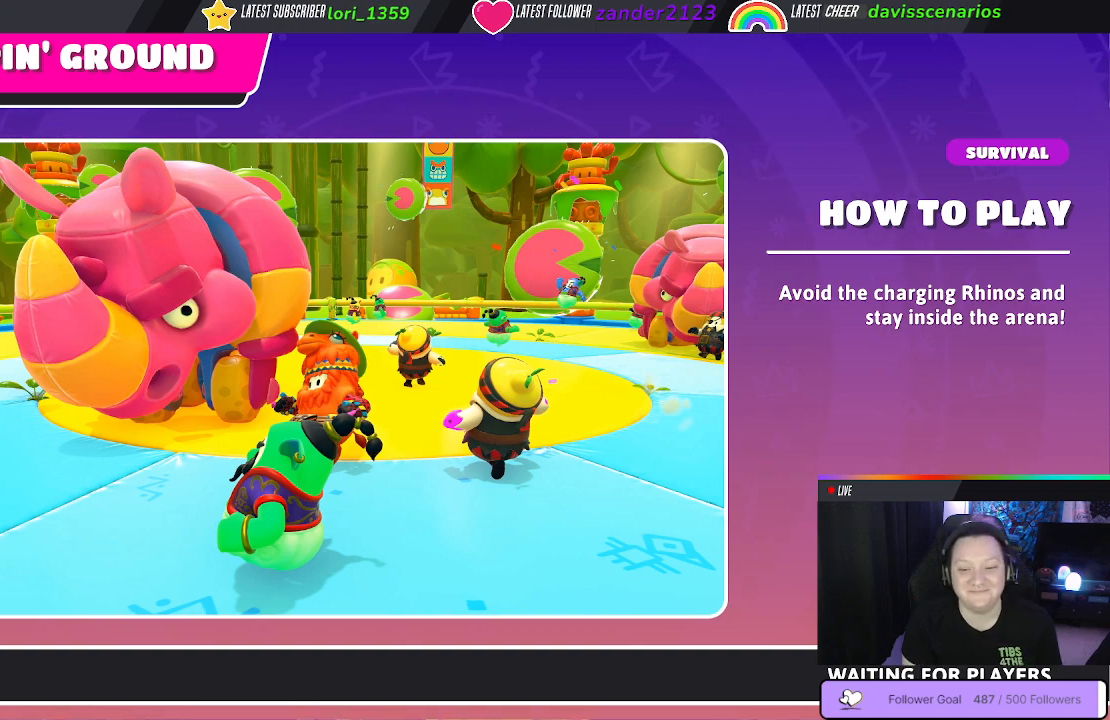
{"buttons": [], "left_stick": "up", "right_stick": "center", "events": []}
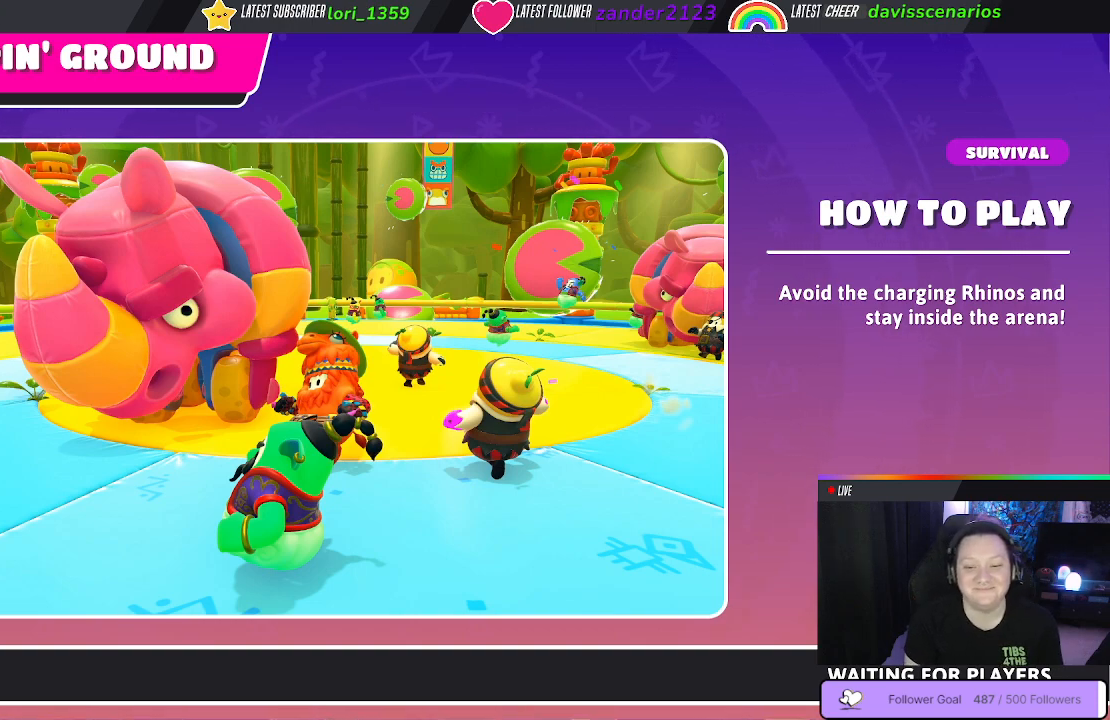
{"buttons": [], "left_stick": "up", "right_stick": "center", "events": []}
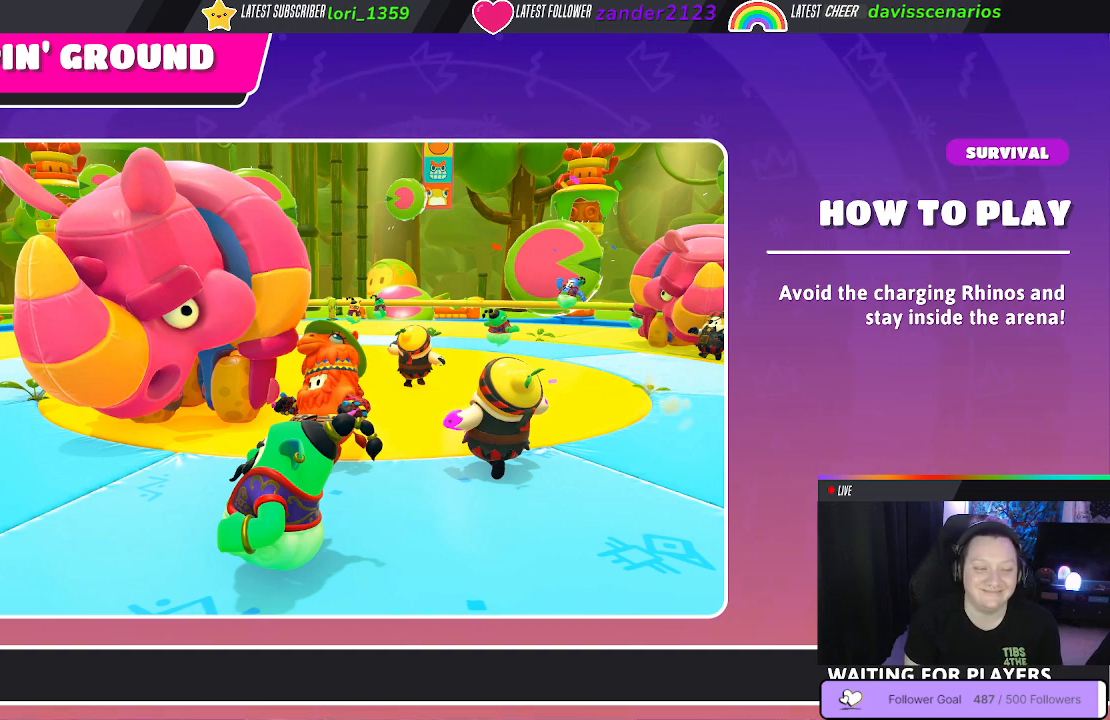
{"buttons": [], "left_stick": "up-right", "right_stick": "center", "events": [[250, "left_stick", "up-right"]]}
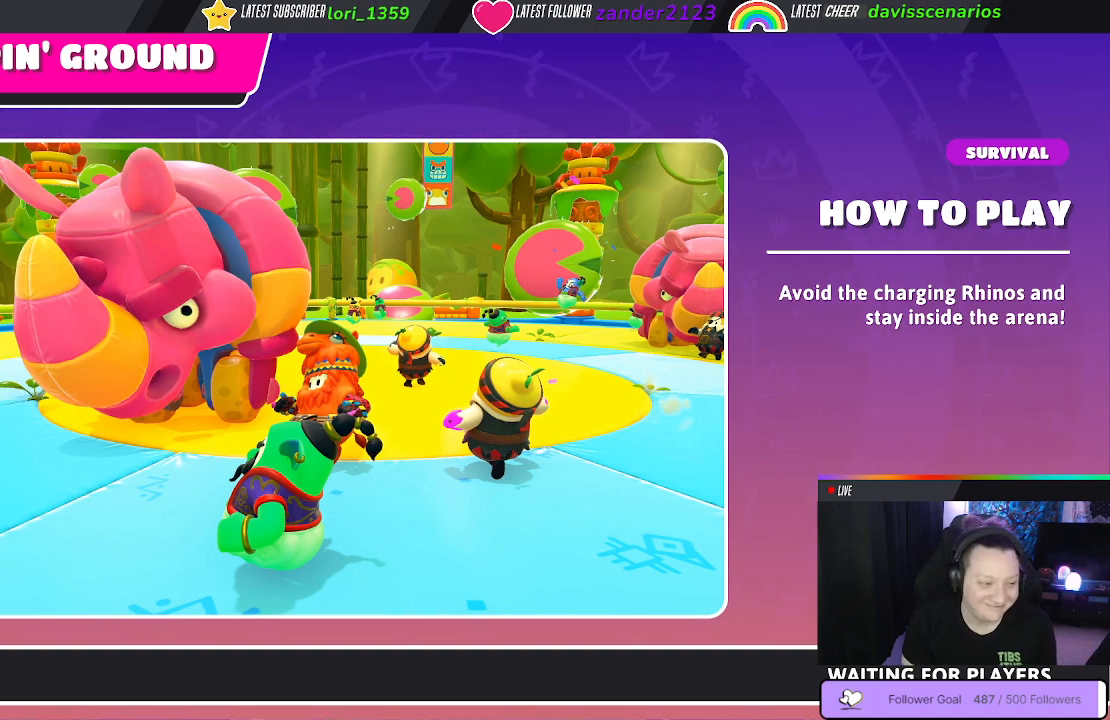
{"buttons": [], "left_stick": "up", "right_stick": "center", "events": [[433, "left_stick", "up"]]}
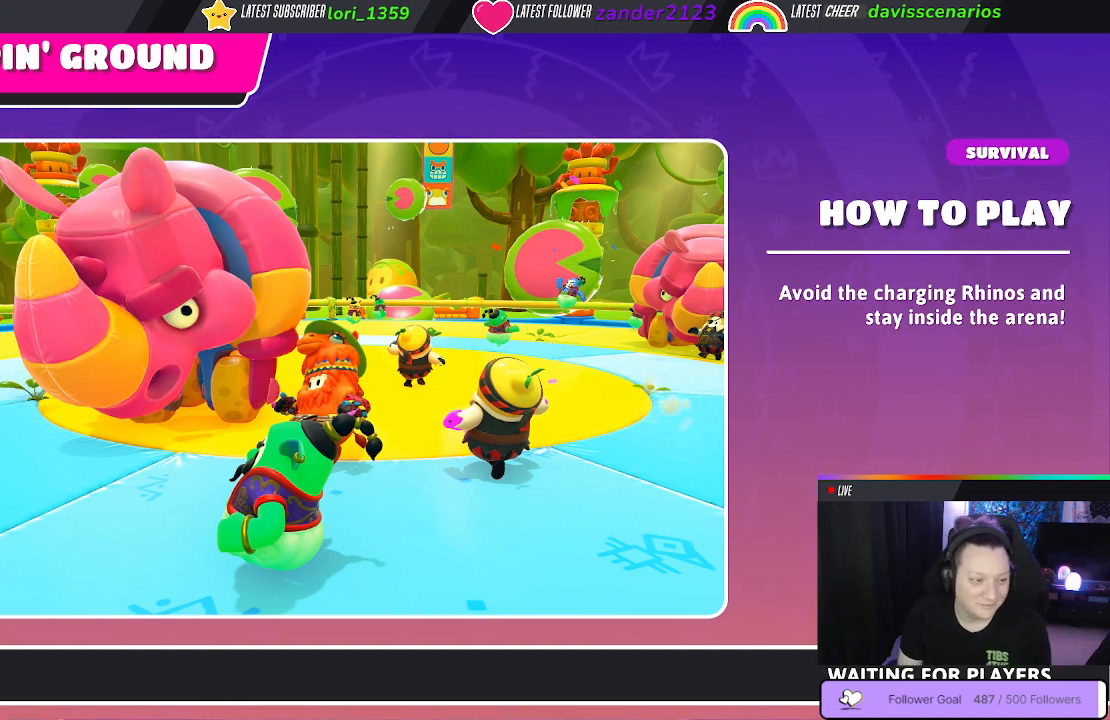
{"buttons": [], "left_stick": "up", "right_stick": "center", "events": []}
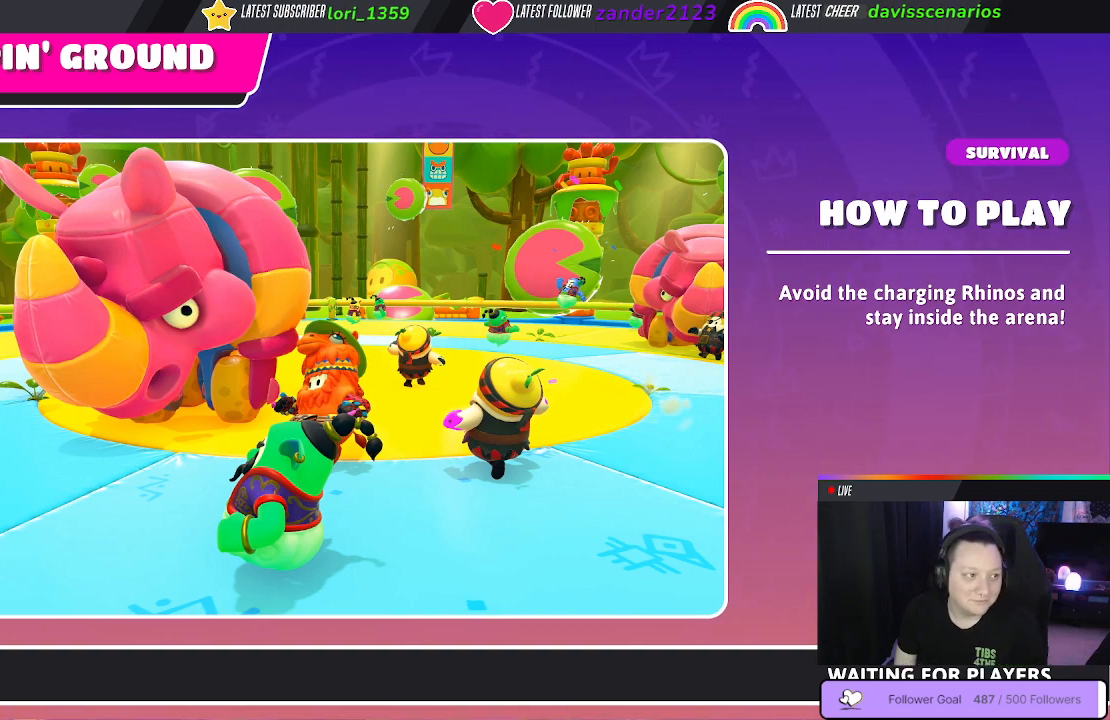
{"buttons": [], "left_stick": "up", "right_stick": "center", "events": []}
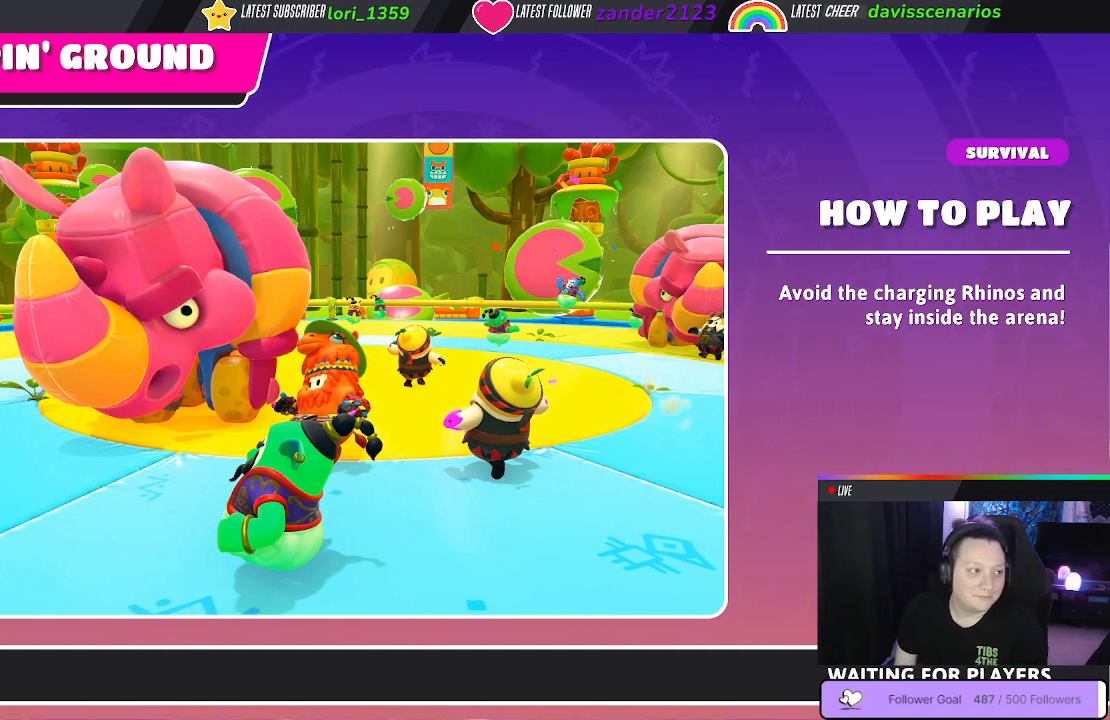
{"buttons": [], "left_stick": "up", "right_stick": "center", "events": []}
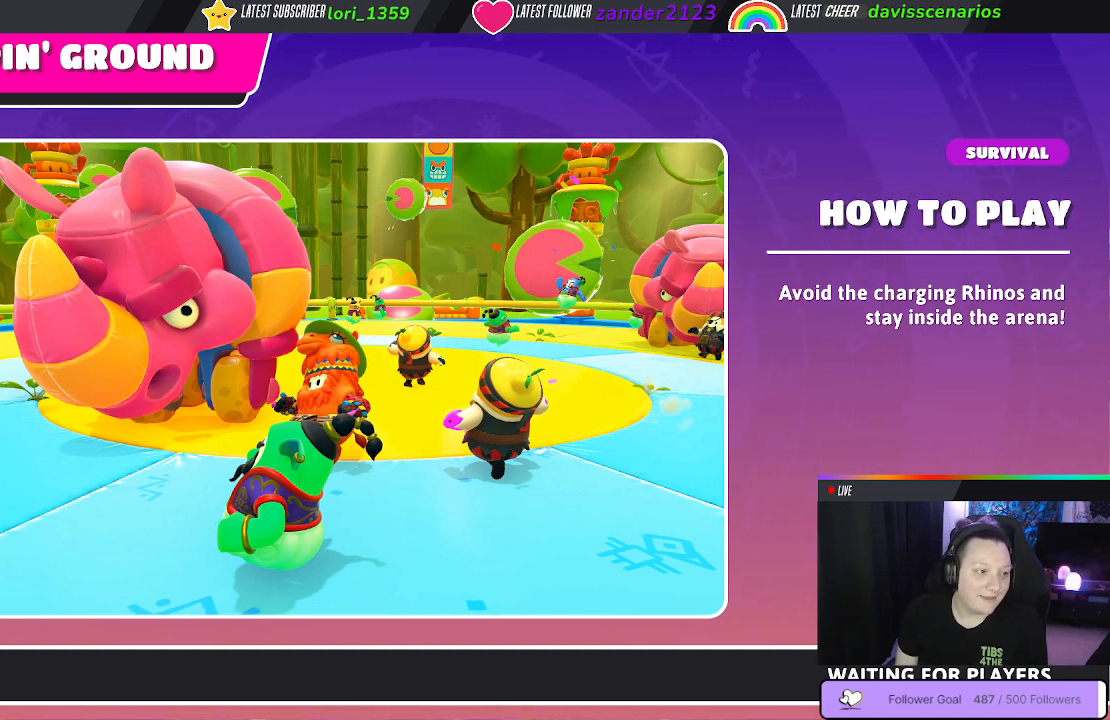
{"buttons": [], "left_stick": "up", "right_stick": "center", "events": []}